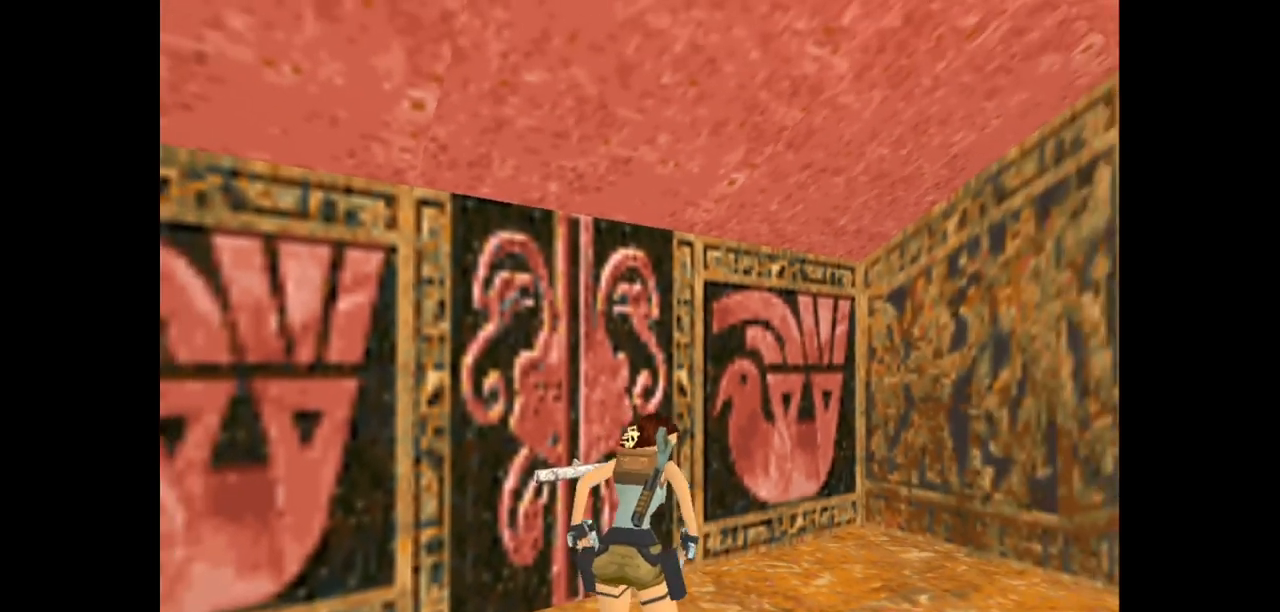
Gameplay with keyboard; each line is a JSON object with the keys held at the frame after it. "events" lists presses ("down") and releases ("up") of "action", "action2", "down", "guns", "inv", "jump", "left", "look", "lstep", "right", "roll", "roll2", "rstep", "up" and "walk" between this image and that frame as [ms after this image, input, new state], when the widget could be followed in between. No other keys are recorded. Mouse input is not recorded. Key names are as the overlay labels them; some are game actions (e.g. jump) rather than physical keys.
{"keys": ["right", "up"], "events": [[83, "up", "down"], [283, "guns", "down"], [500, "guns", "up"]]}
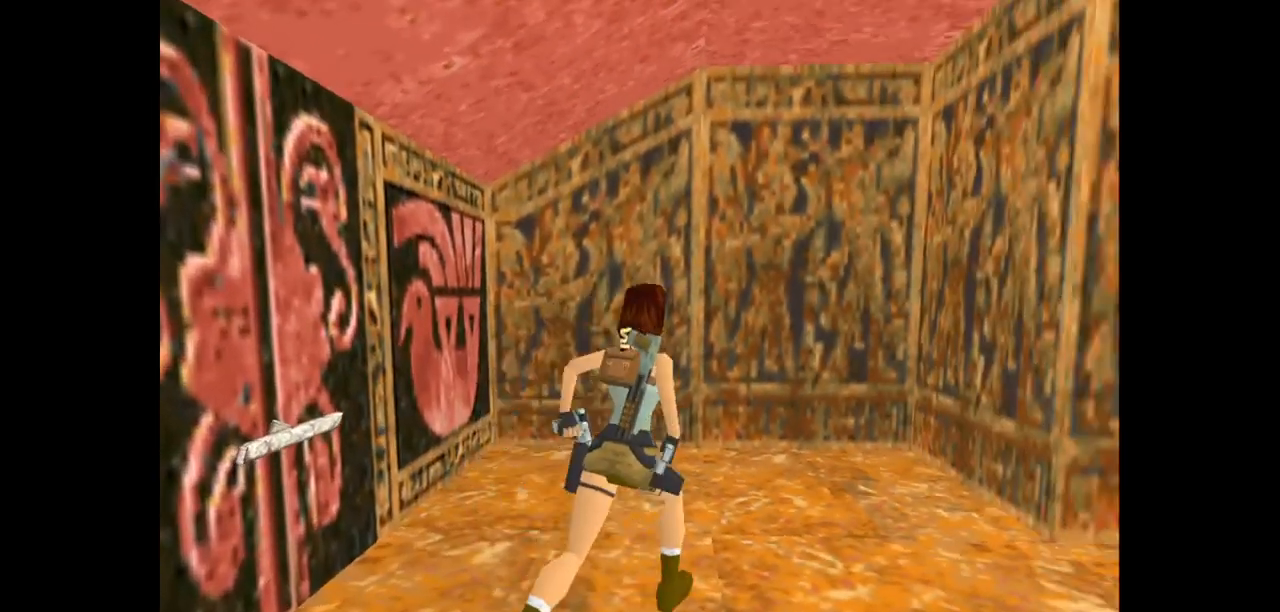
{"keys": ["up"], "events": [[367, "right", "up"]]}
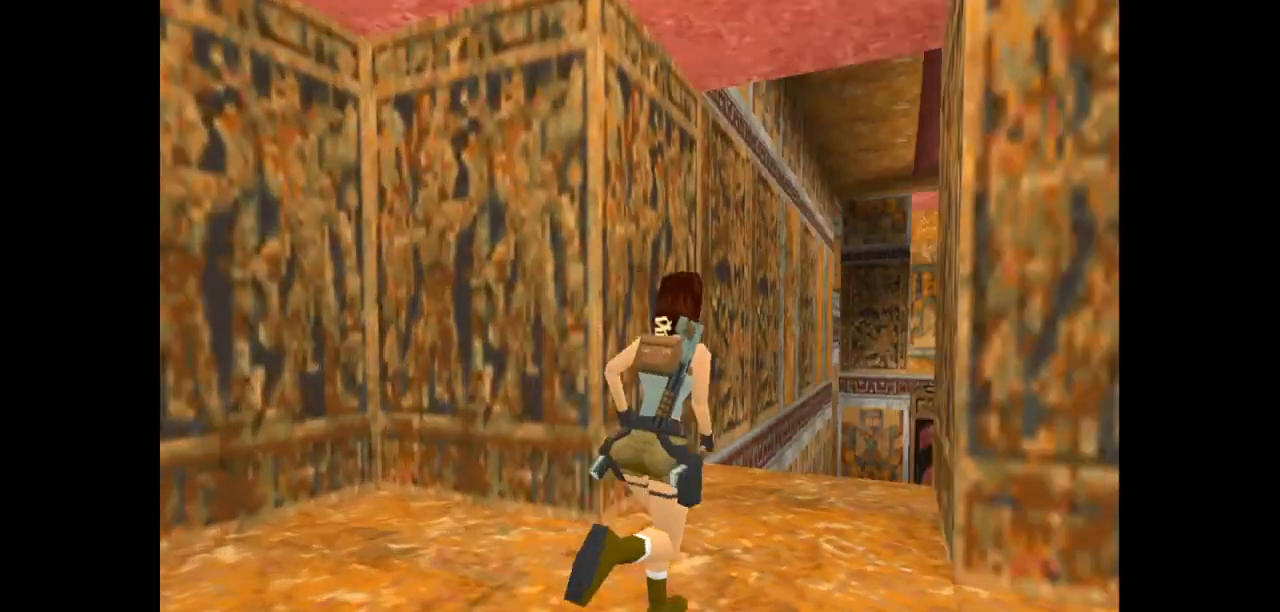
{"keys": ["jump", "right", "up"], "events": [[67, "right", "down"], [183, "jump", "down"], [217, "right", "up"], [350, "right", "down"]]}
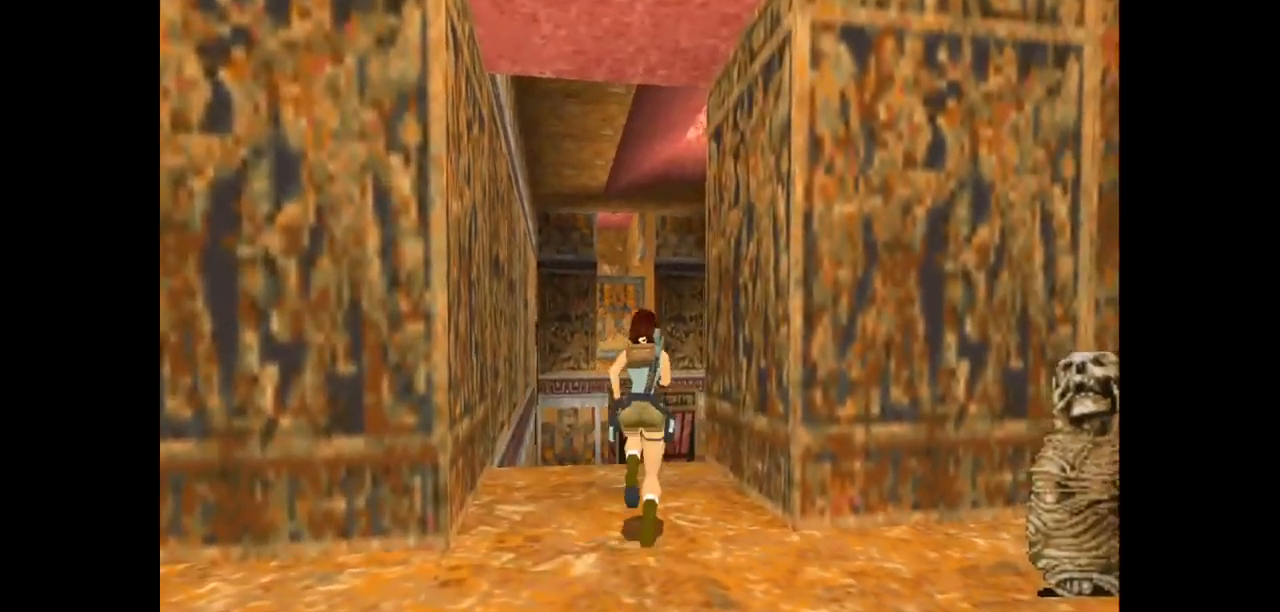
{"keys": ["up"], "events": [[183, "jump", "up"], [183, "right", "up"]]}
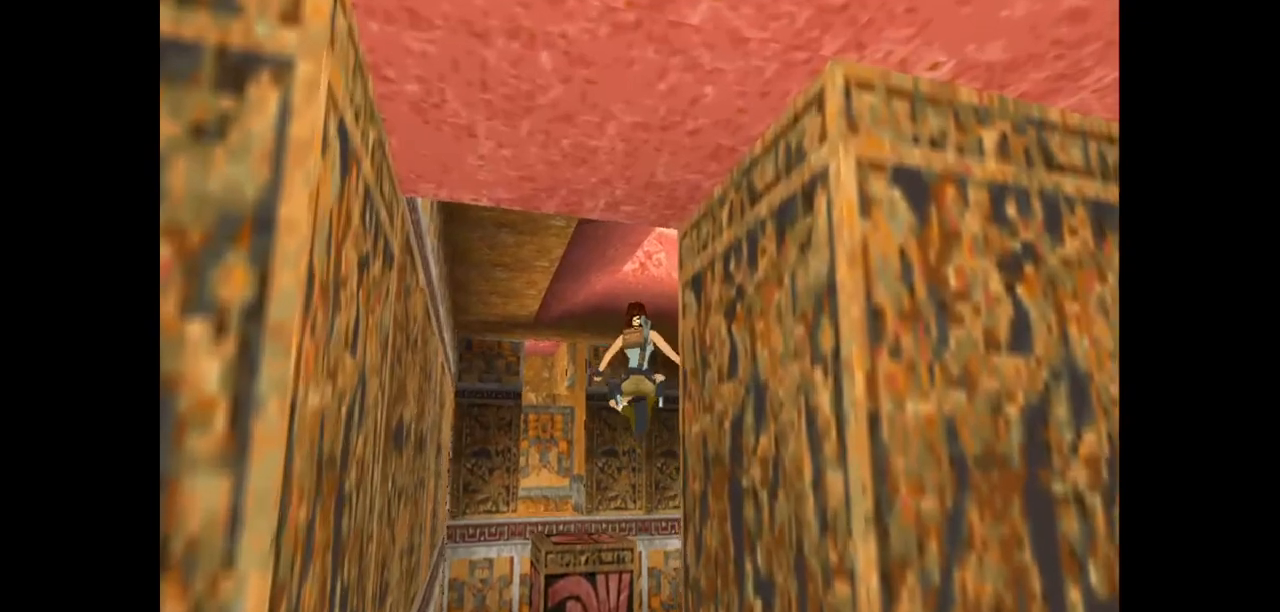
{"keys": ["right", "up"], "events": [[67, "right", "down"], [267, "right", "up"], [400, "right", "down"]]}
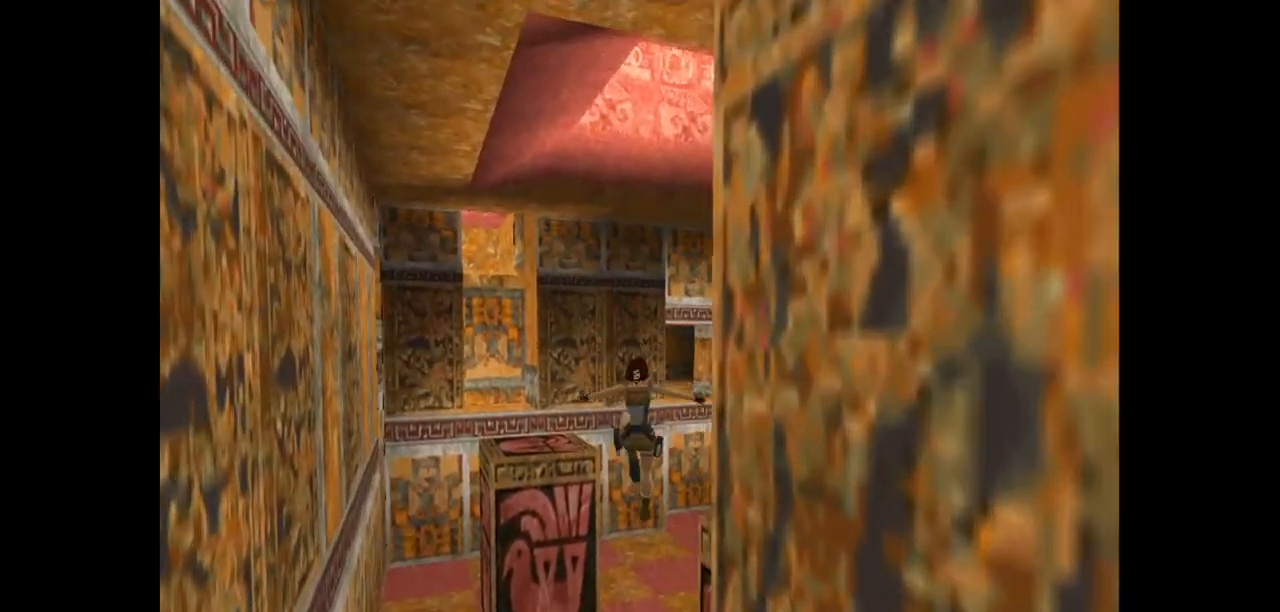
{"keys": ["action2", "up"], "events": [[133, "right", "up"], [417, "action2", "down"]]}
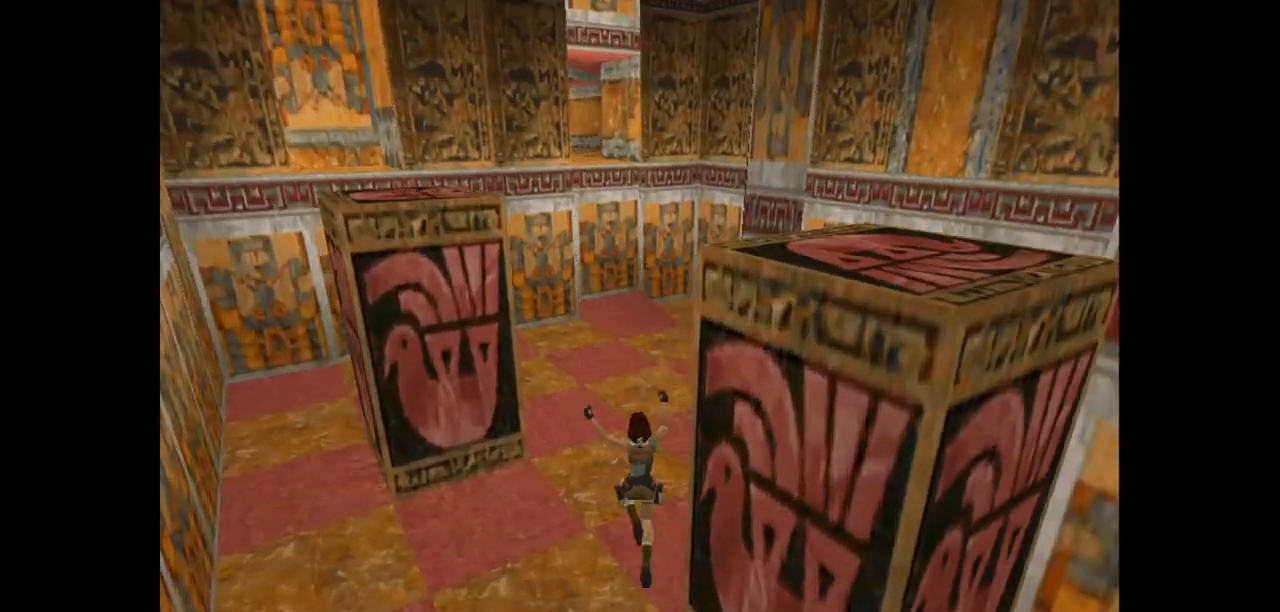
{"keys": ["jump", "up"], "events": [[217, "action2", "up"], [283, "jump", "down"]]}
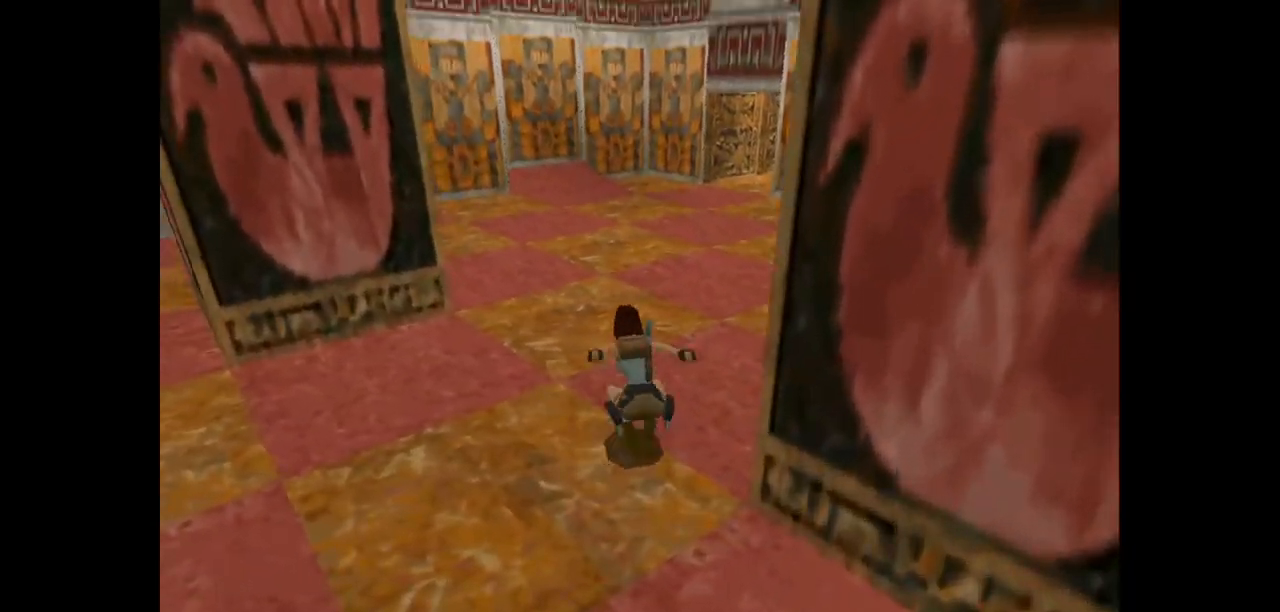
{"keys": ["jump", "up"], "events": [[100, "right", "down"], [333, "right", "up"]]}
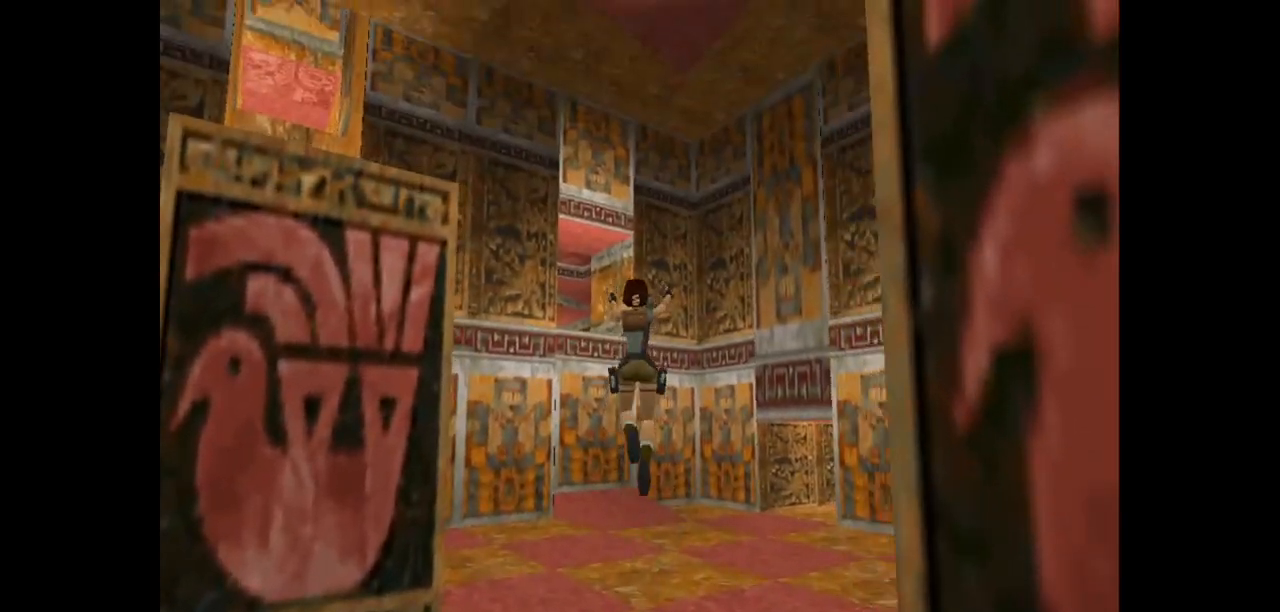
{"keys": ["jump", "up"], "events": []}
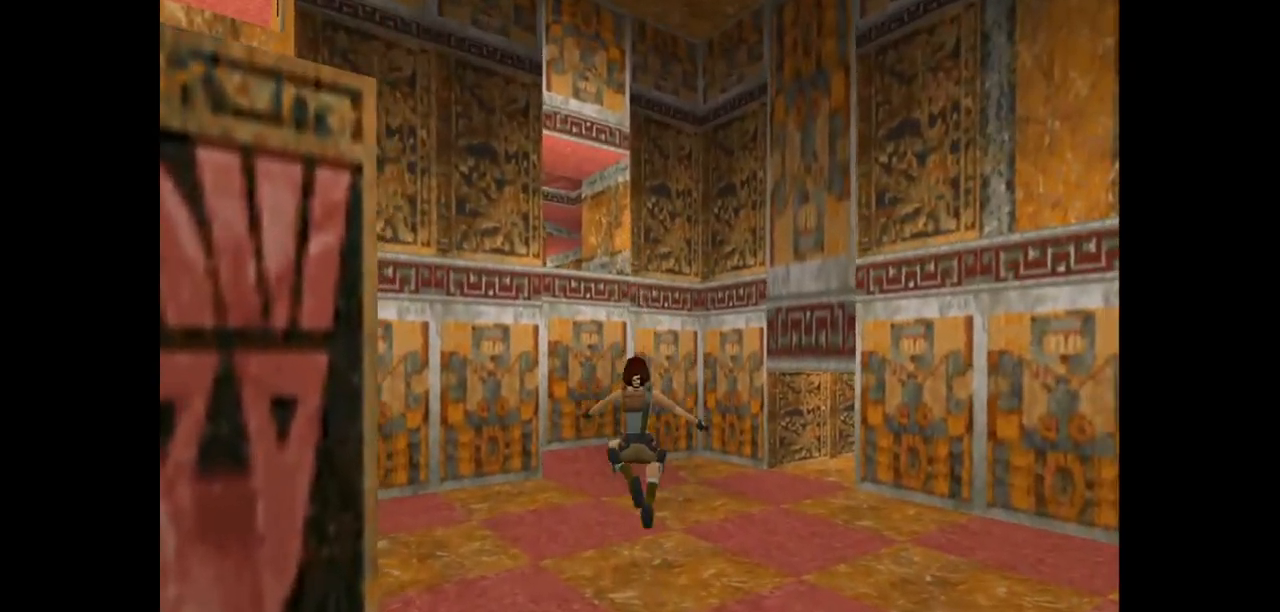
{"keys": ["jump", "up"], "events": [[50, "left", "down"], [217, "left", "up"]]}
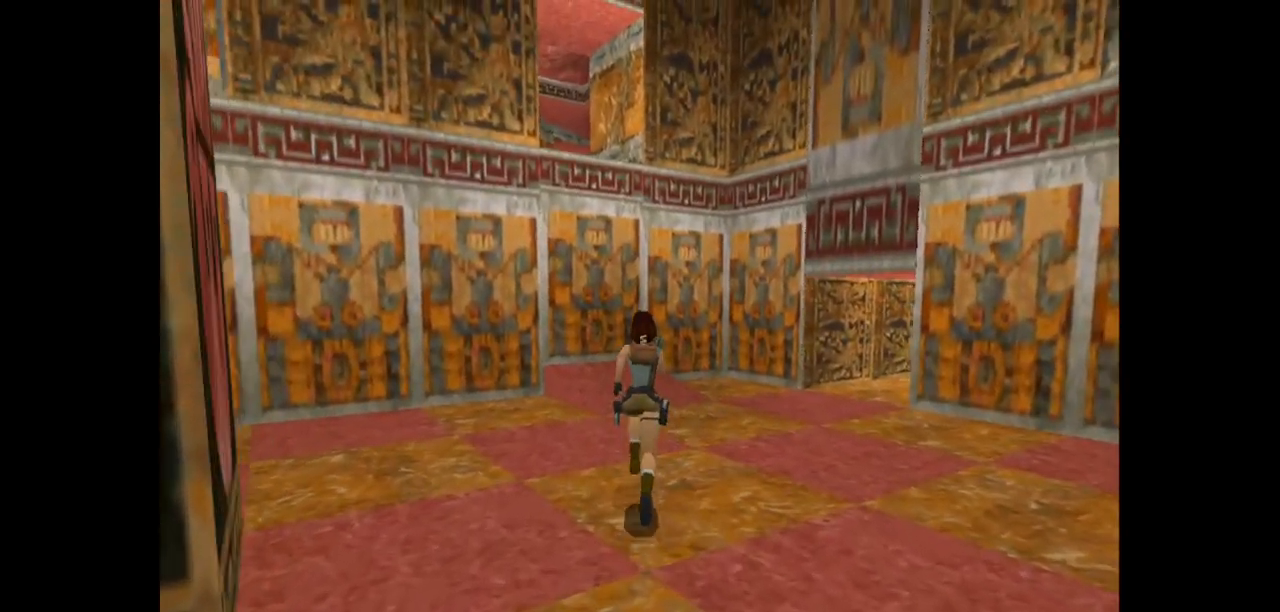
{"keys": ["jump", "up"], "events": [[183, "left", "down"], [367, "left", "up"]]}
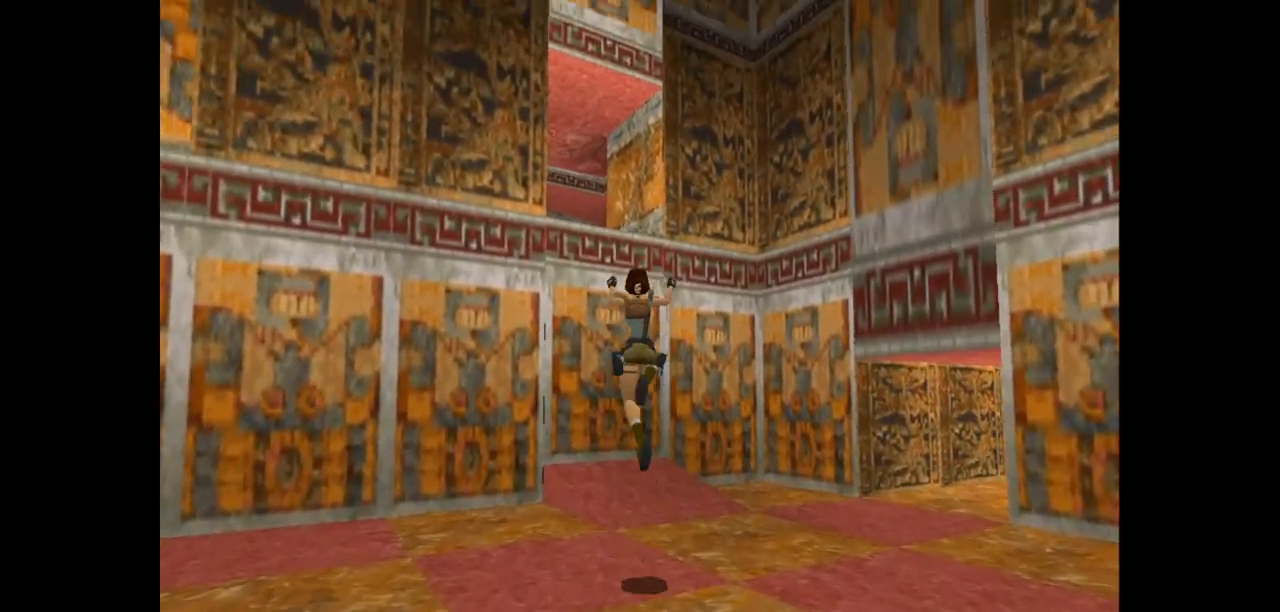
{"keys": ["left", "up"], "events": [[67, "jump", "up"], [67, "left", "down"], [167, "left", "up"], [500, "left", "down"]]}
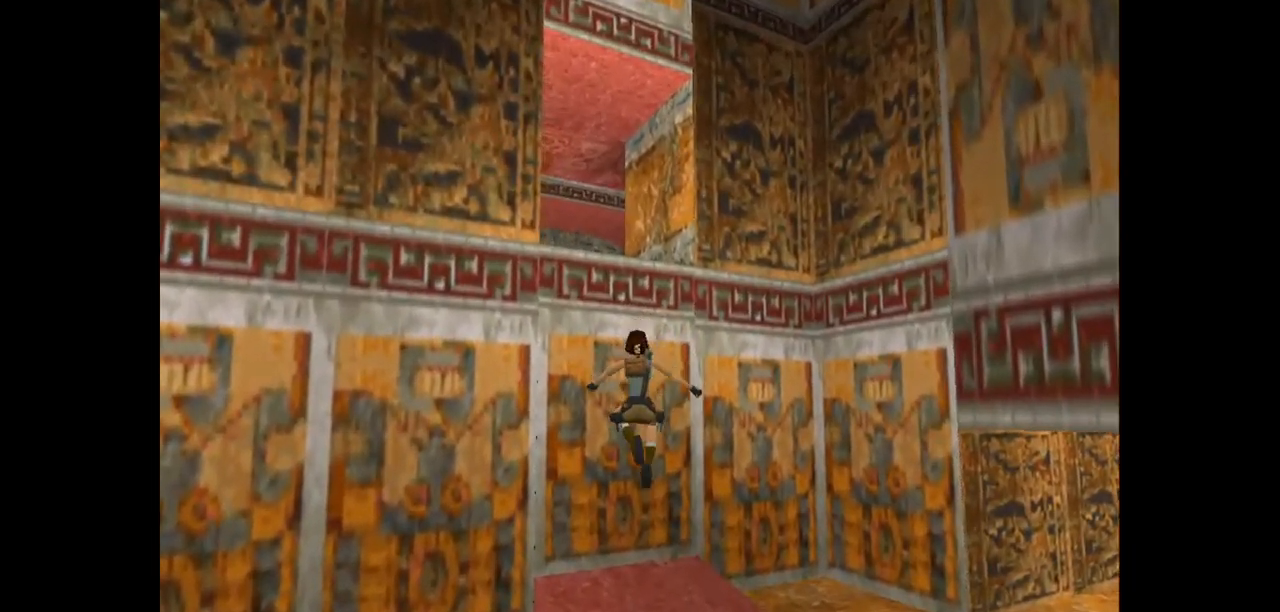
{"keys": ["jump"], "events": [[350, "left", "up"], [383, "jump", "down"], [417, "up", "up"]]}
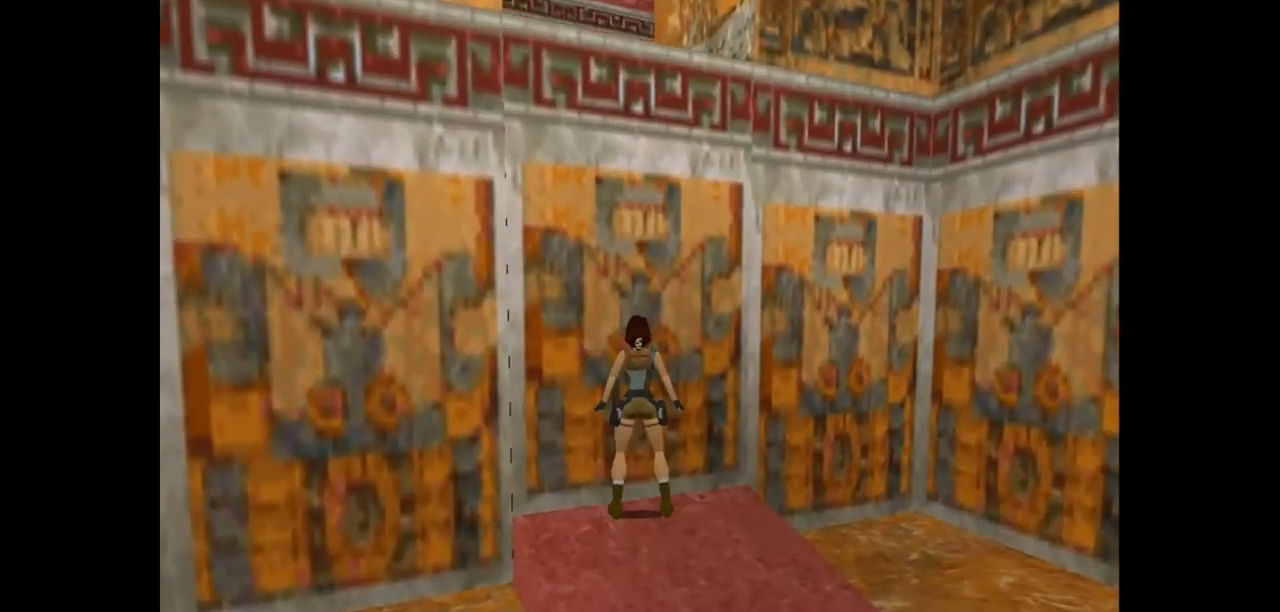
{"keys": ["action2"], "events": [[367, "action2", "down"], [367, "jump", "up"]]}
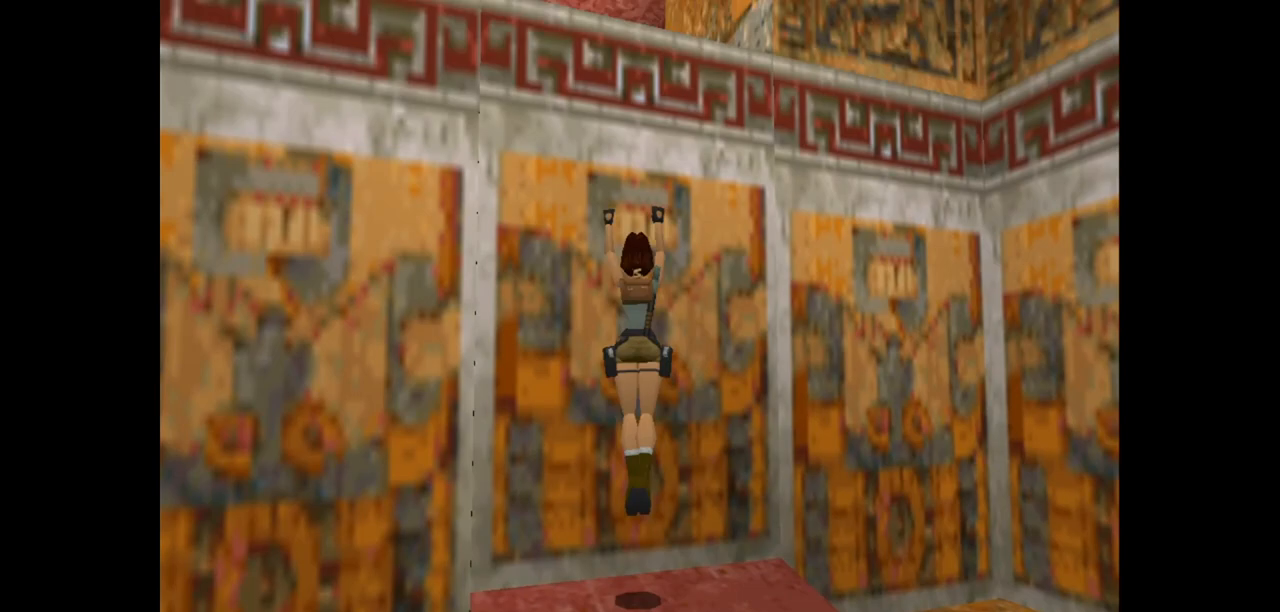
{"keys": ["action2", "up"], "events": [[167, "up", "down"]]}
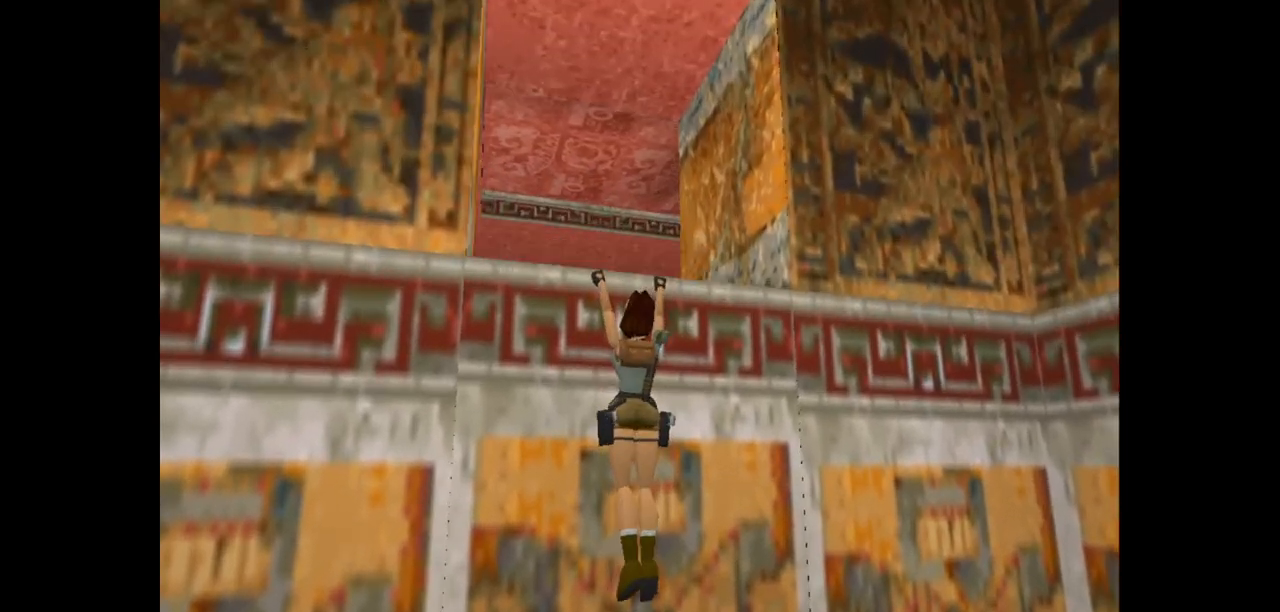
{"keys": ["action2", "up"], "events": []}
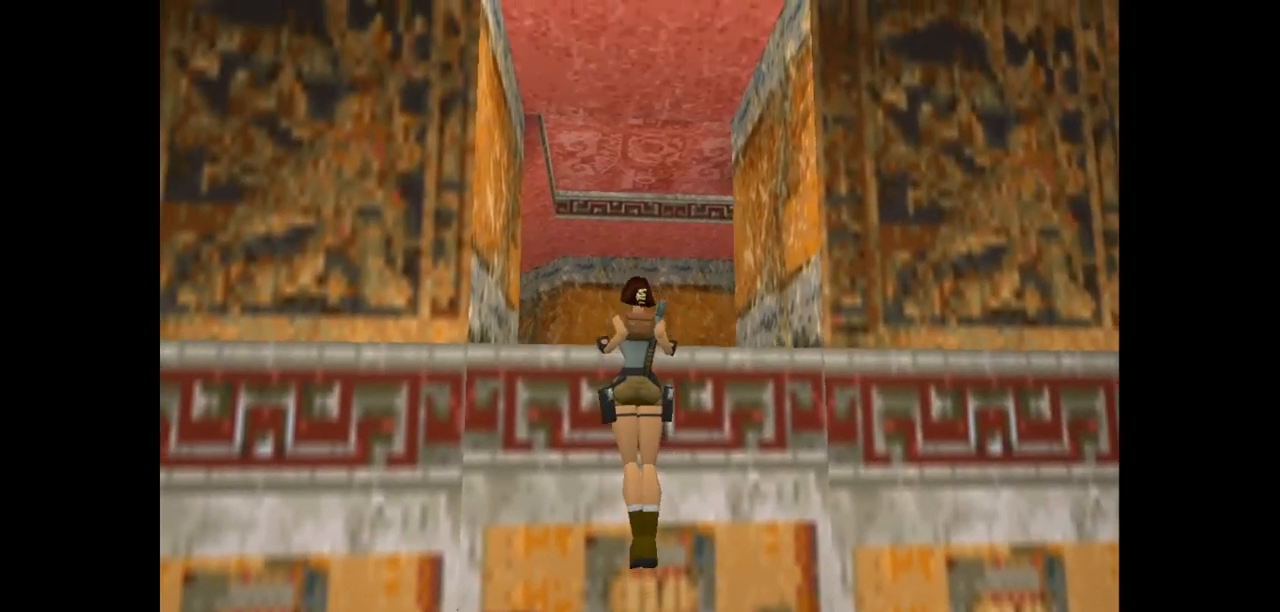
{"keys": ["action2", "up"], "events": []}
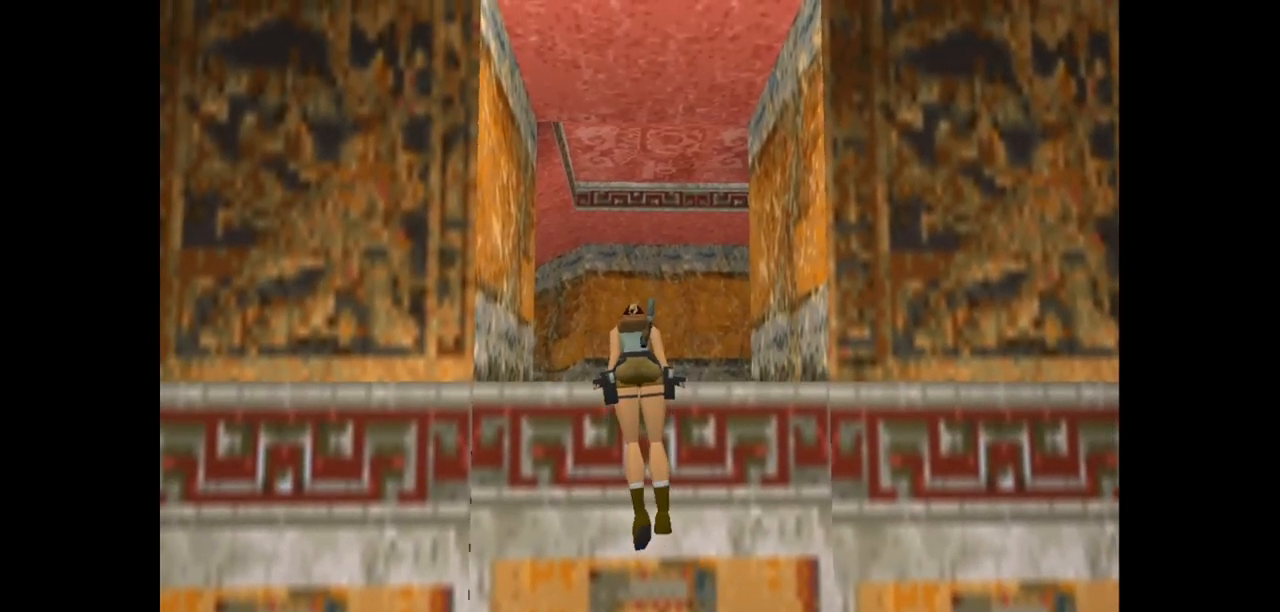
{"keys": ["action2", "up"], "events": []}
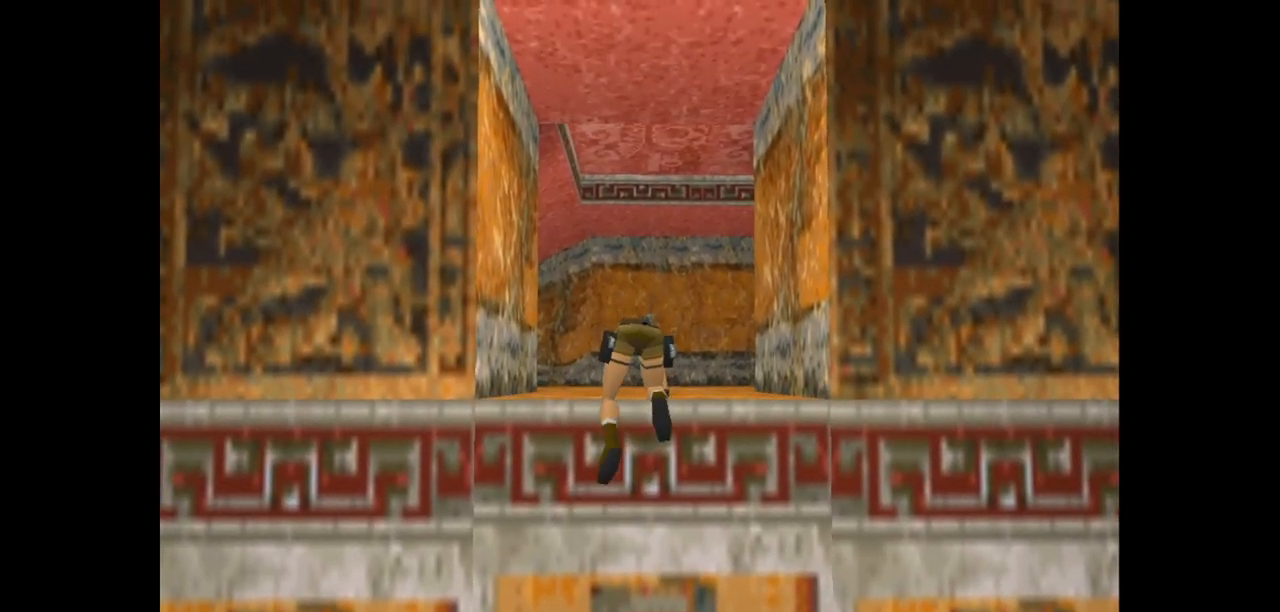
{"keys": ["up"], "events": [[383, "action2", "up"]]}
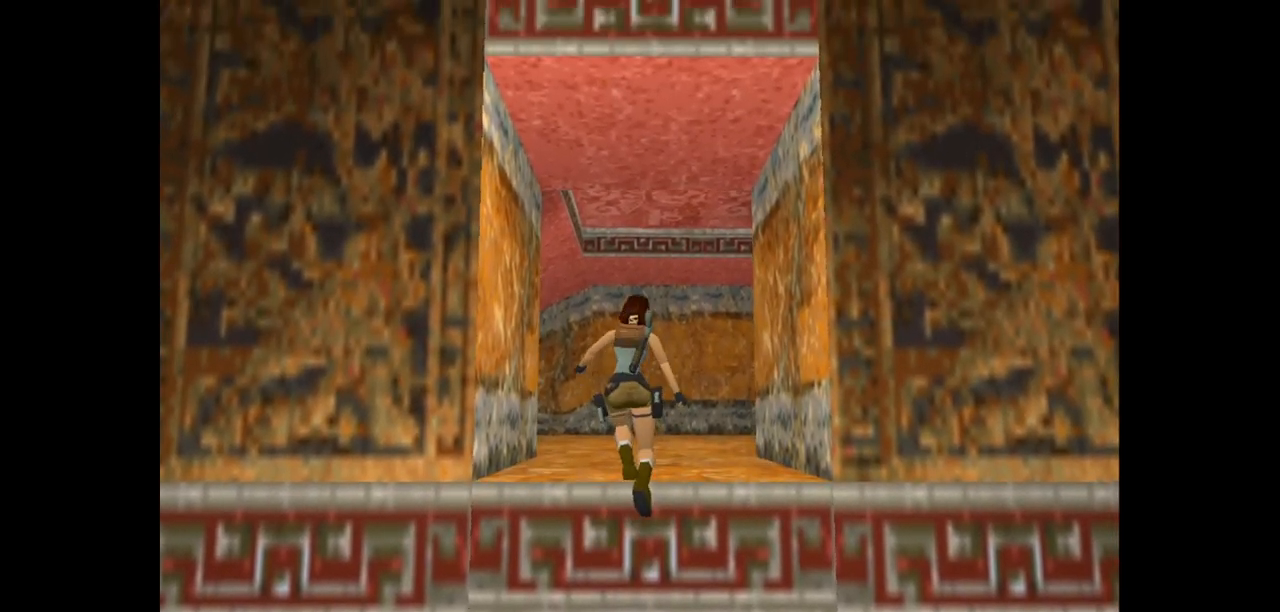
{"keys": ["right", "up"], "events": [[200, "right", "down"]]}
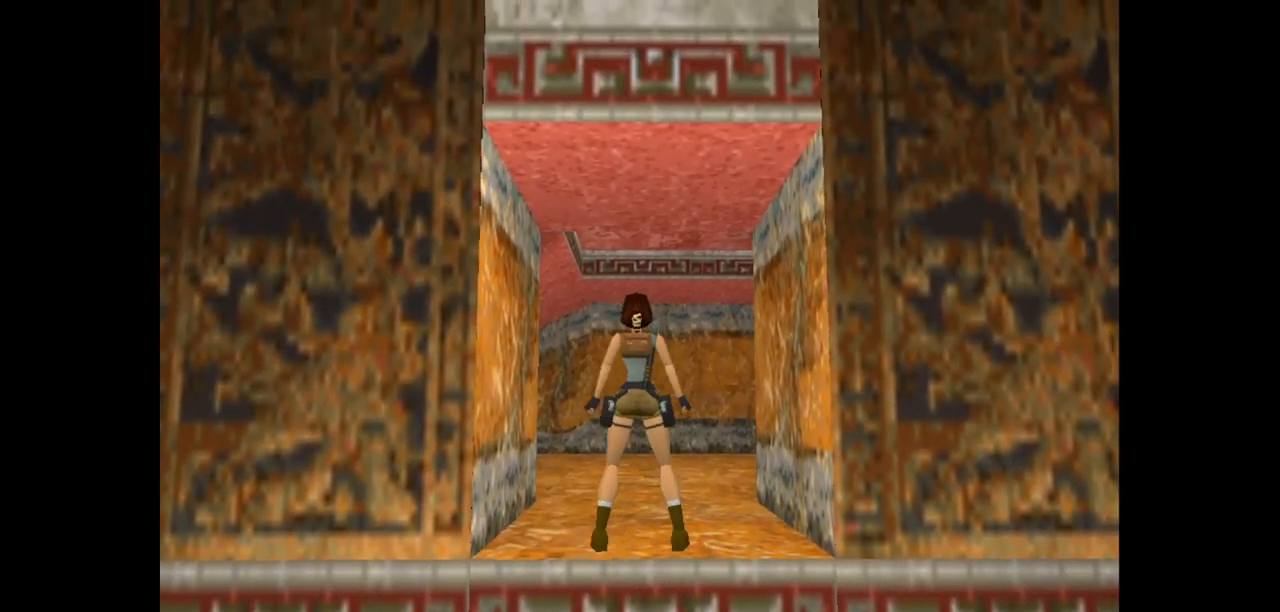
{"keys": ["jump", "right", "up"], "events": [[383, "jump", "down"]]}
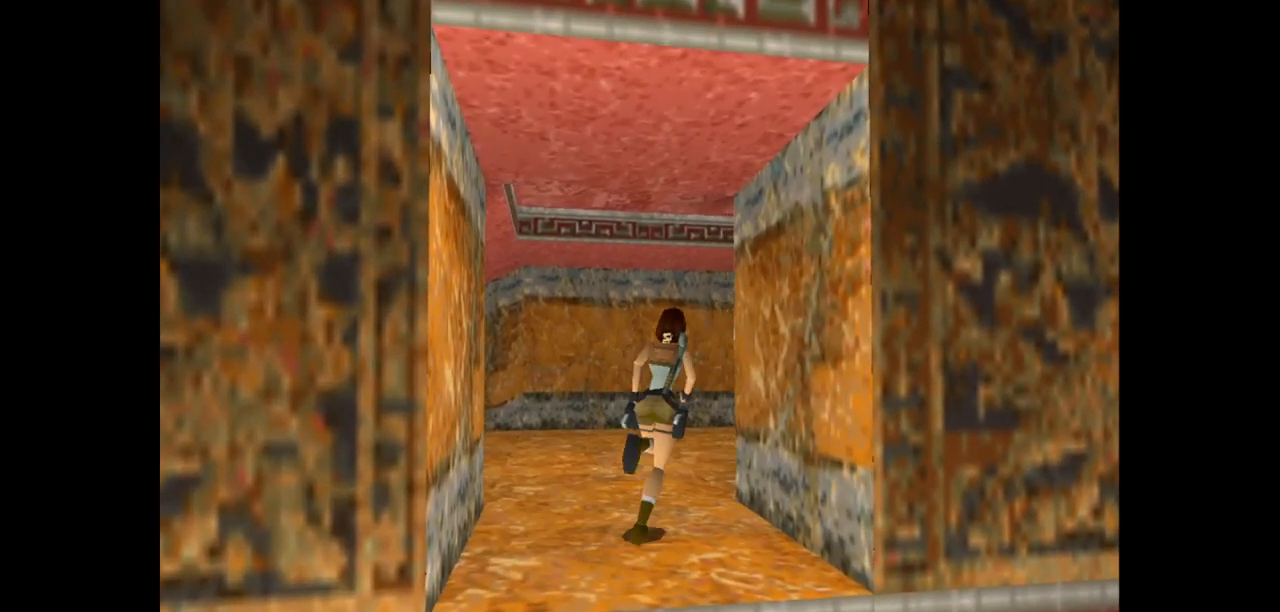
{"keys": ["guns", "jump", "right", "up"], "events": [[17, "right", "up"], [250, "guns", "down"], [283, "right", "down"]]}
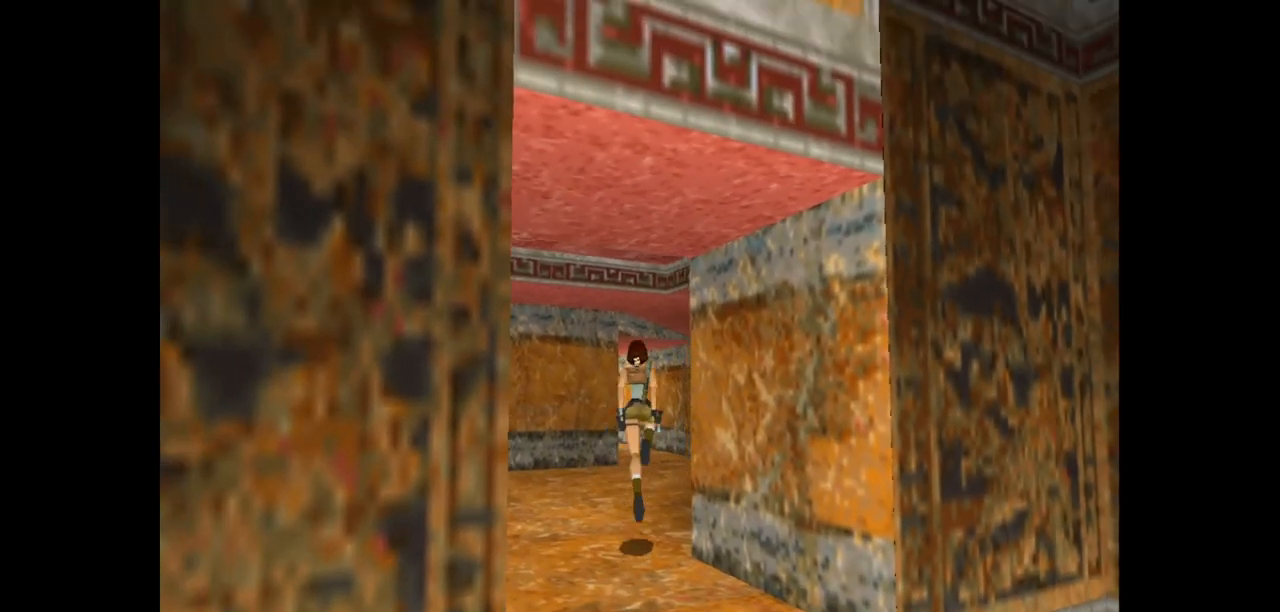
{"keys": ["left", "up"], "events": [[17, "right", "up"], [133, "guns", "up"], [333, "jump", "up"], [367, "left", "down"]]}
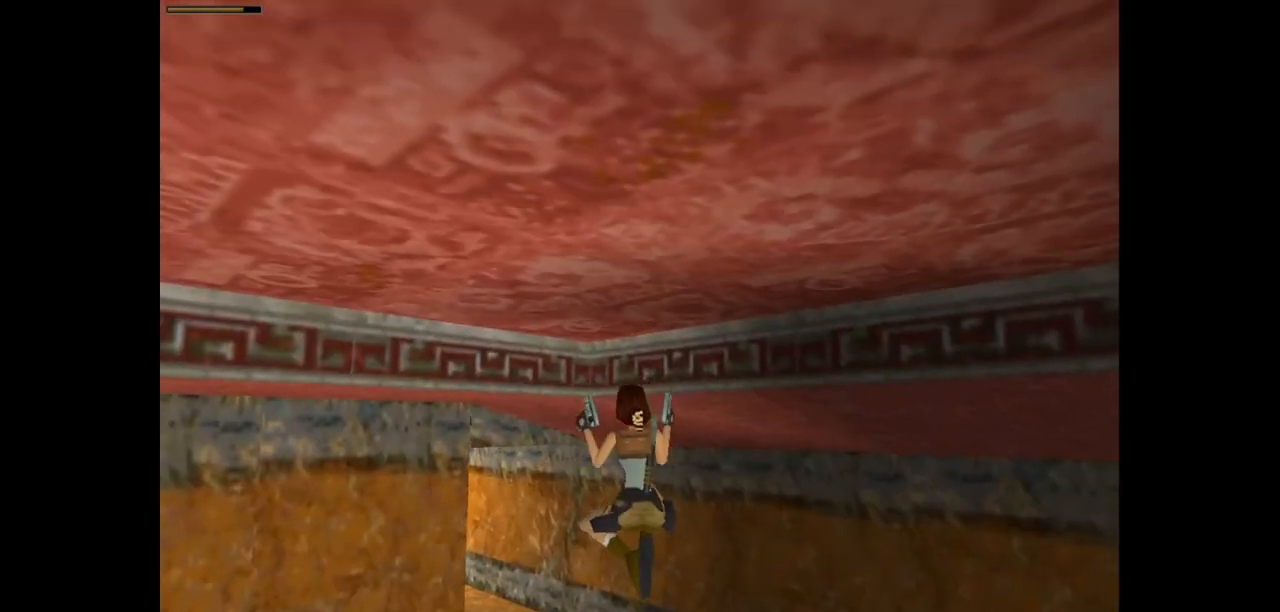
{"keys": ["left", "up"], "events": [[200, "left", "up"], [333, "left", "down"]]}
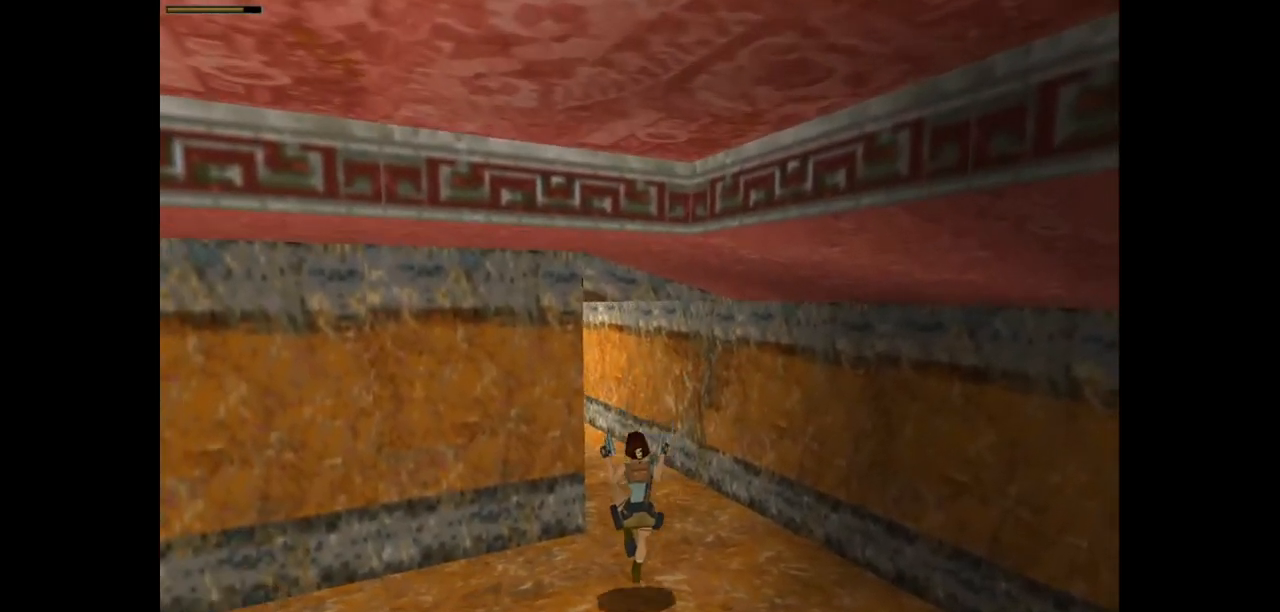
{"keys": ["jump", "left", "up"], "events": [[50, "jump", "down"], [250, "left", "up"], [483, "left", "down"]]}
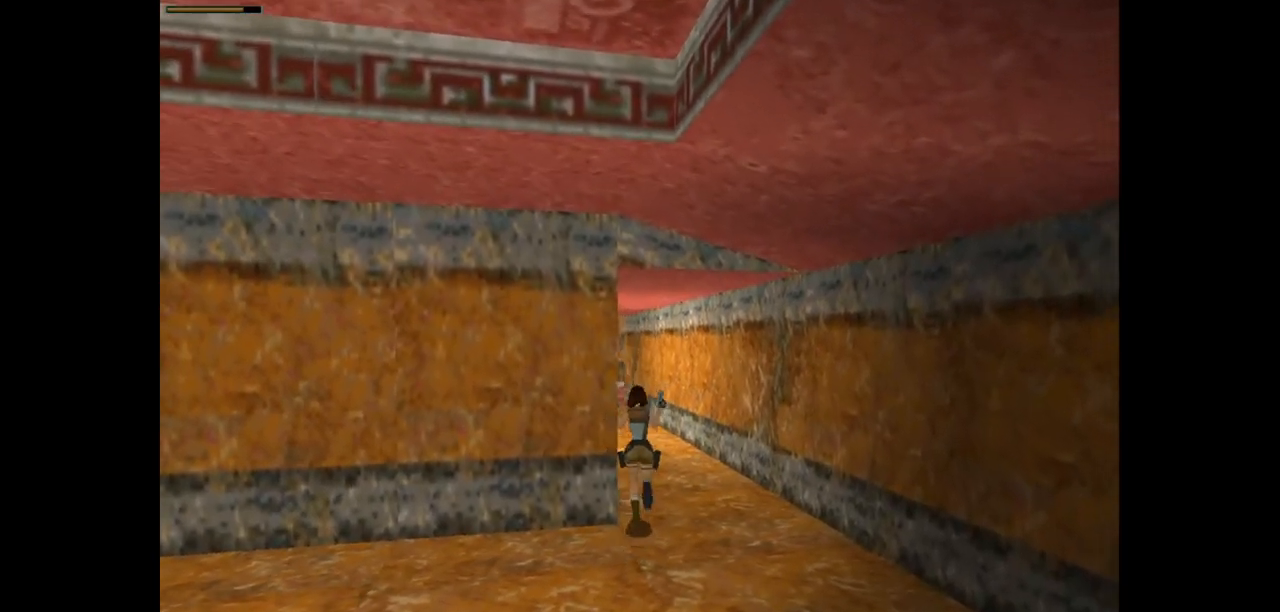
{"keys": ["jump", "up"], "events": [[300, "left", "up"]]}
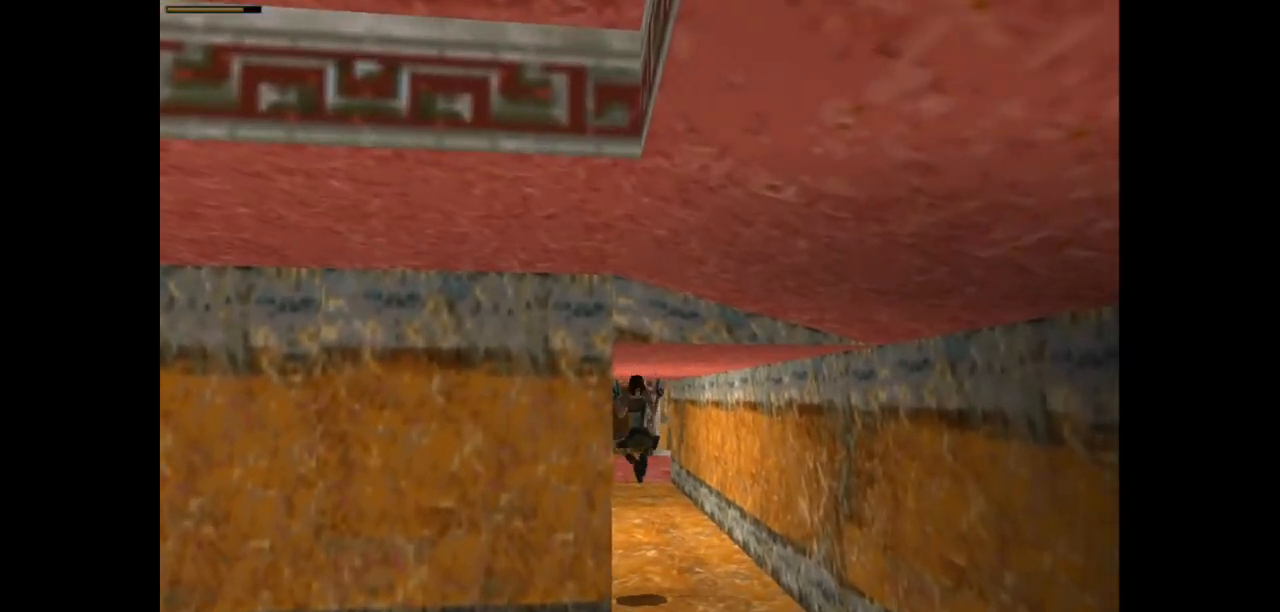
{"keys": ["jump", "left", "up"], "events": [[400, "left", "down"]]}
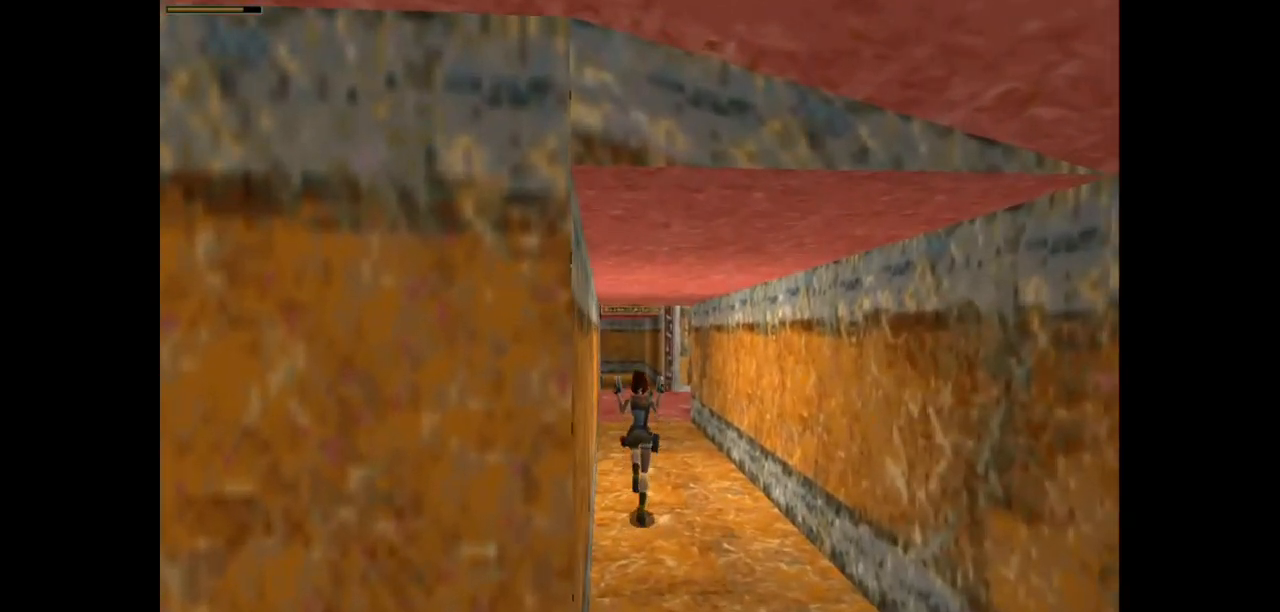
{"keys": ["jump", "up"], "events": [[50, "left", "up"], [183, "left", "down"], [317, "left", "up"]]}
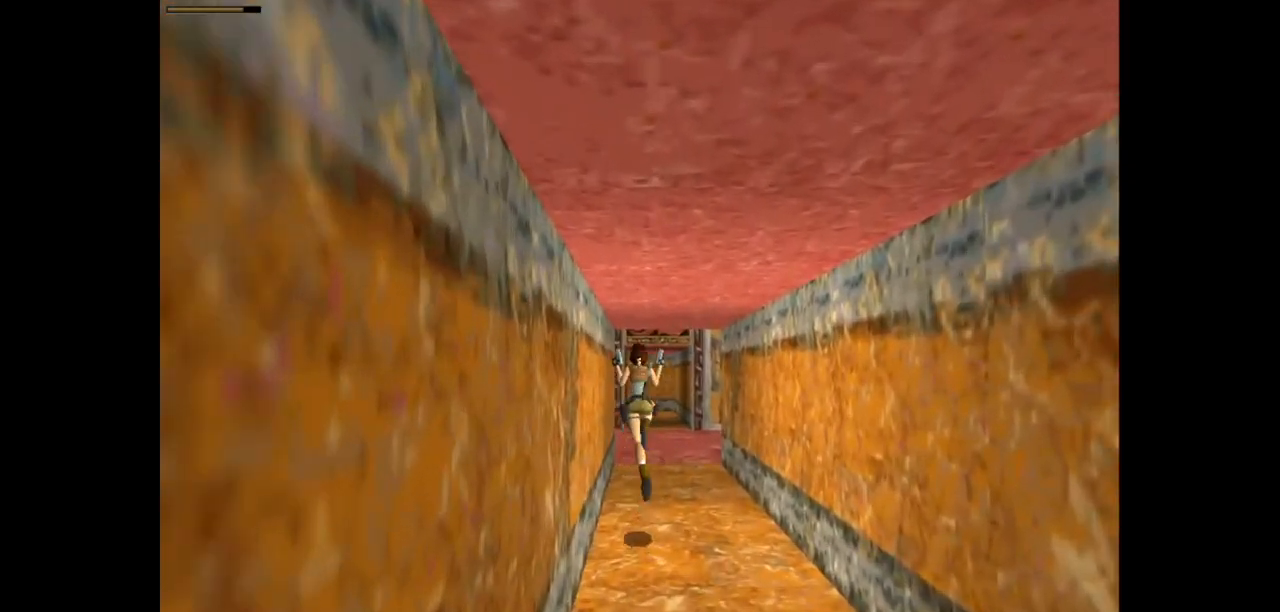
{"keys": ["jump", "right", "up"], "events": [[367, "right", "down"]]}
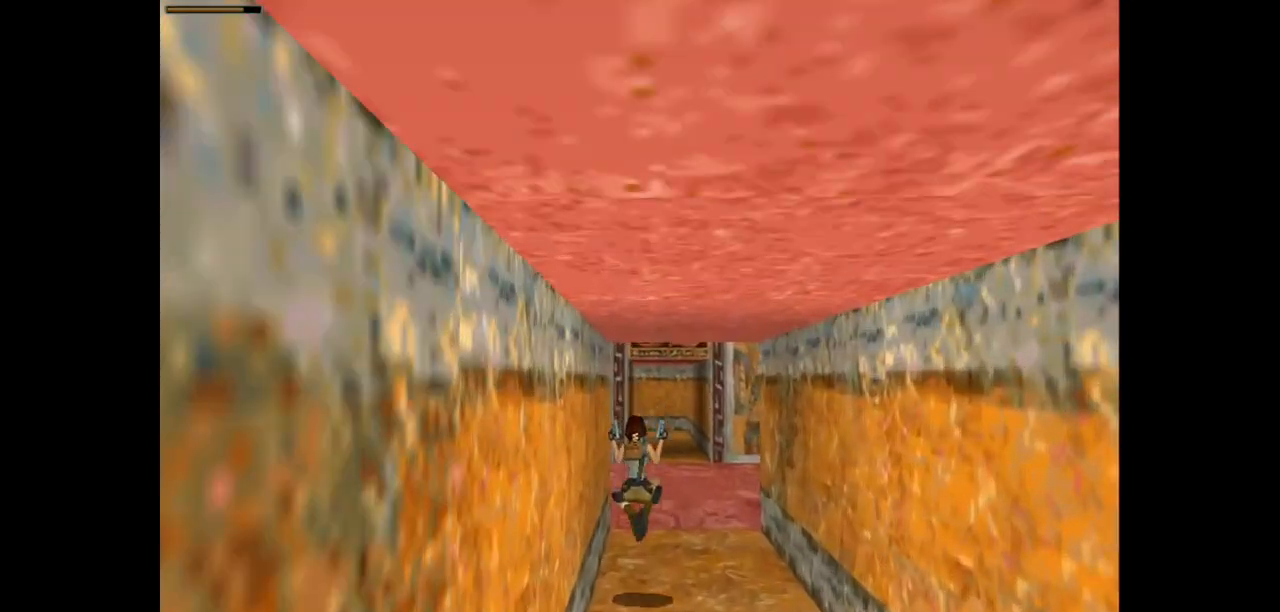
{"keys": ["jump", "right", "up"], "events": [[333, "right", "up"], [400, "right", "down"]]}
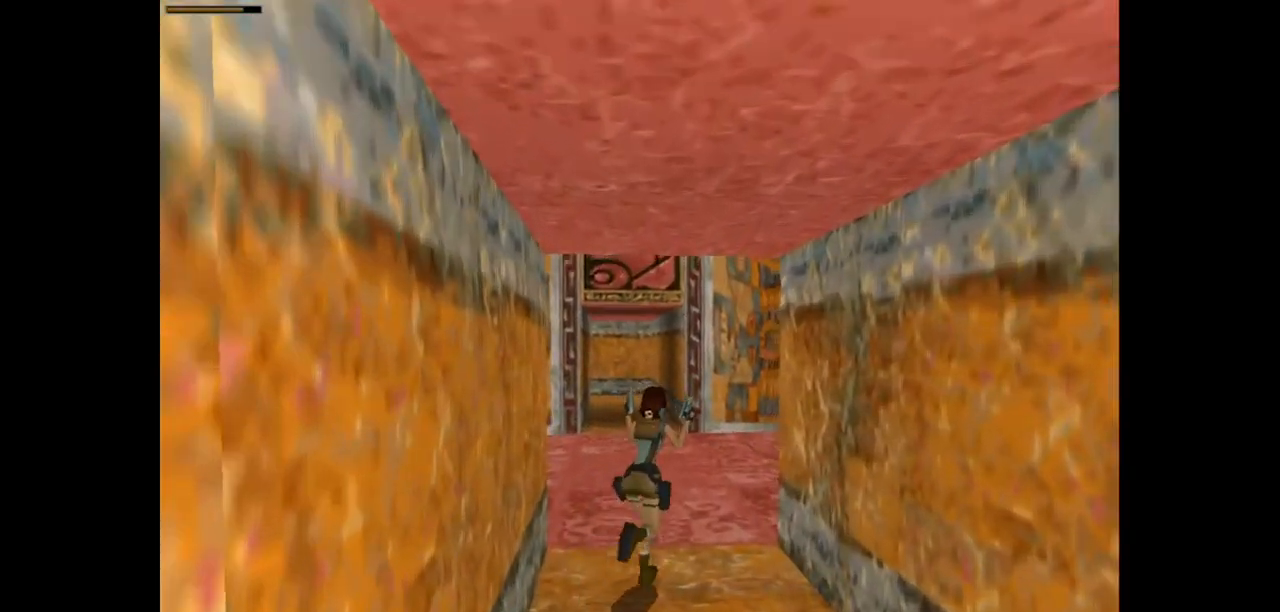
{"keys": ["jump", "right", "up"], "events": []}